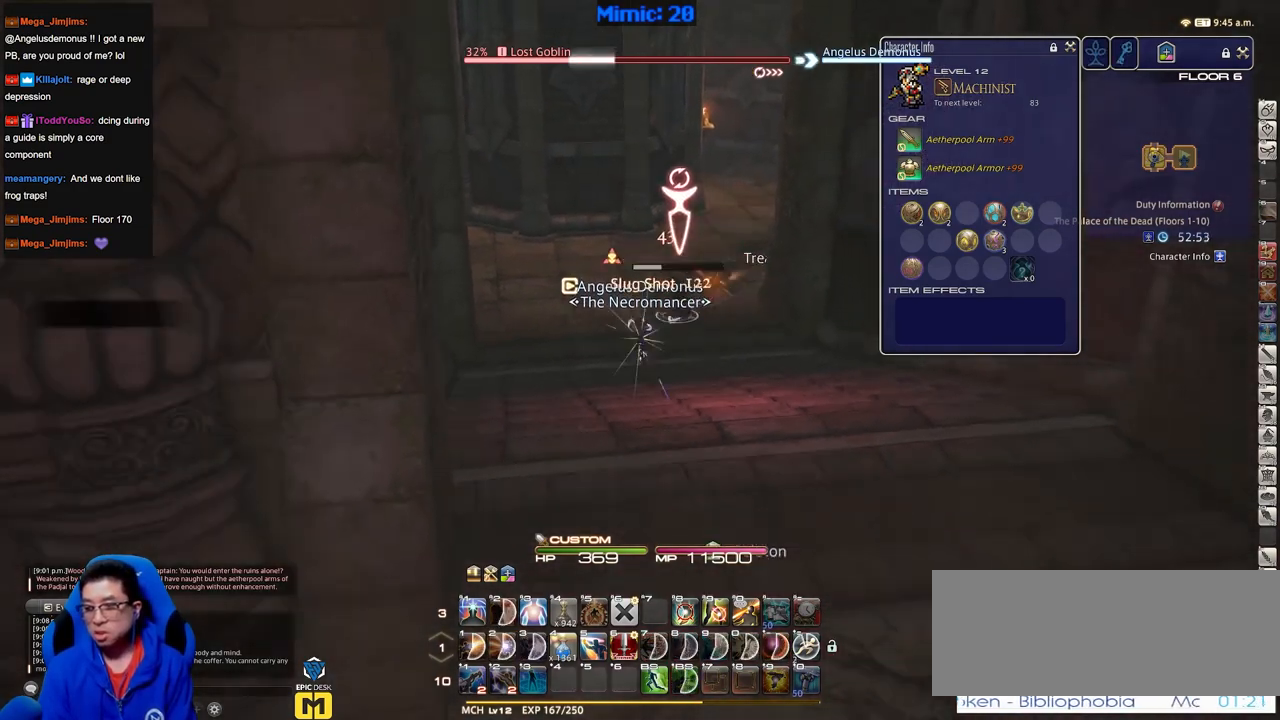
Gameplay with keyboard; each line is a JSON object with the keys held at the frame after it. "events" lists presses ("down") and releases ("up") of ".", "/", "0", "1", "2", "3", "4", "5", "6", "7", "8", "9", "a", "alt_l", "alt_r", "b", "backslash", "backspace", "c", "caps_lock", "comma", "ctrl_l", "ctrl_r", "d", "down", "e", "equals", "escape", "f", "f1", "f10", "f11", "f12", "f2", "f3", "f4", "f5", "f6", "f7", "f8", "f9", "g", "h", "i", "j", "k", "l", "lbracket", "left", "m", "minus", "n", "o", "p", "q", "quote", "r", "rbracket", "return", "right", "s", "semicolon", "shift_l", "shift_r", "space", "super", "t", "tab", "tilde", "u", "up", "v", "w", "x", "y" and "z" between this image and that frame as [ms after this image, input, new state], when the widget could be followed in between. No other keys are recorded. Mouse input is not recorded.
{"keys": ["a"], "events": [[66, "space", "up"], [350, "lbracket", "down"], [350, "p", "down"], [483, "a", "down"], [483, "lbracket", "up"], [483, "p", "up"], [483, "s", "up"]]}
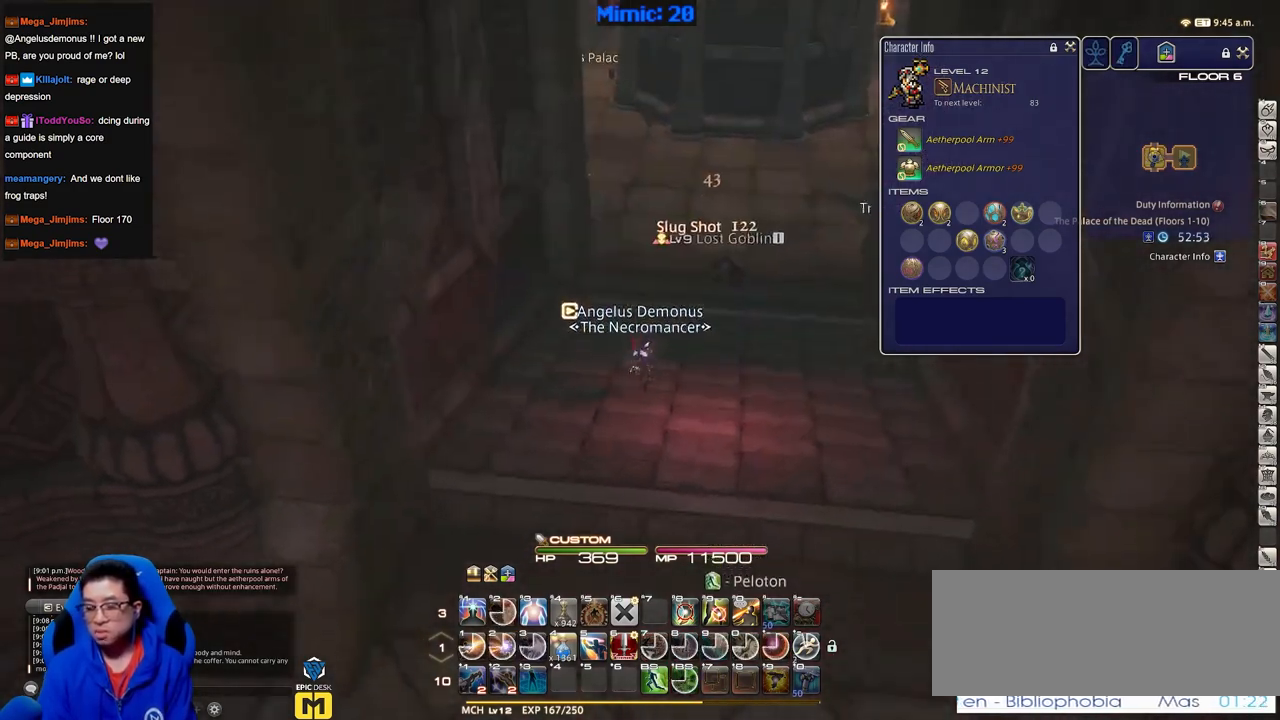
{"keys": ["alt_r", "d", "w"], "events": [[133, "p", "down"], [133, "w", "down"], [217, "minus", "down"], [267, "a", "up"], [267, "d", "down"], [317, "p", "up"], [367, "minus", "up"], [367, "space", "down"], [500, "alt_r", "down"], [500, "space", "up"]]}
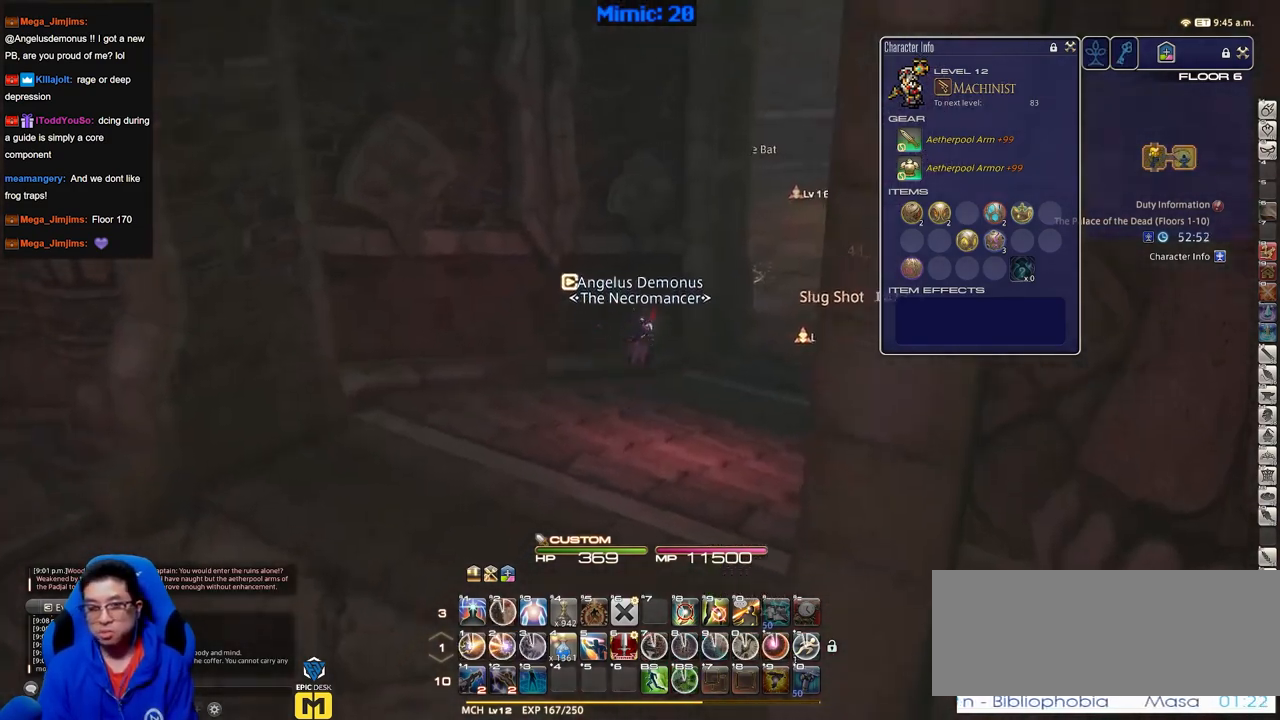
{"keys": ["d", "w"], "events": [[101, "q", "down"], [234, "q", "up"], [284, "alt_r", "up"]]}
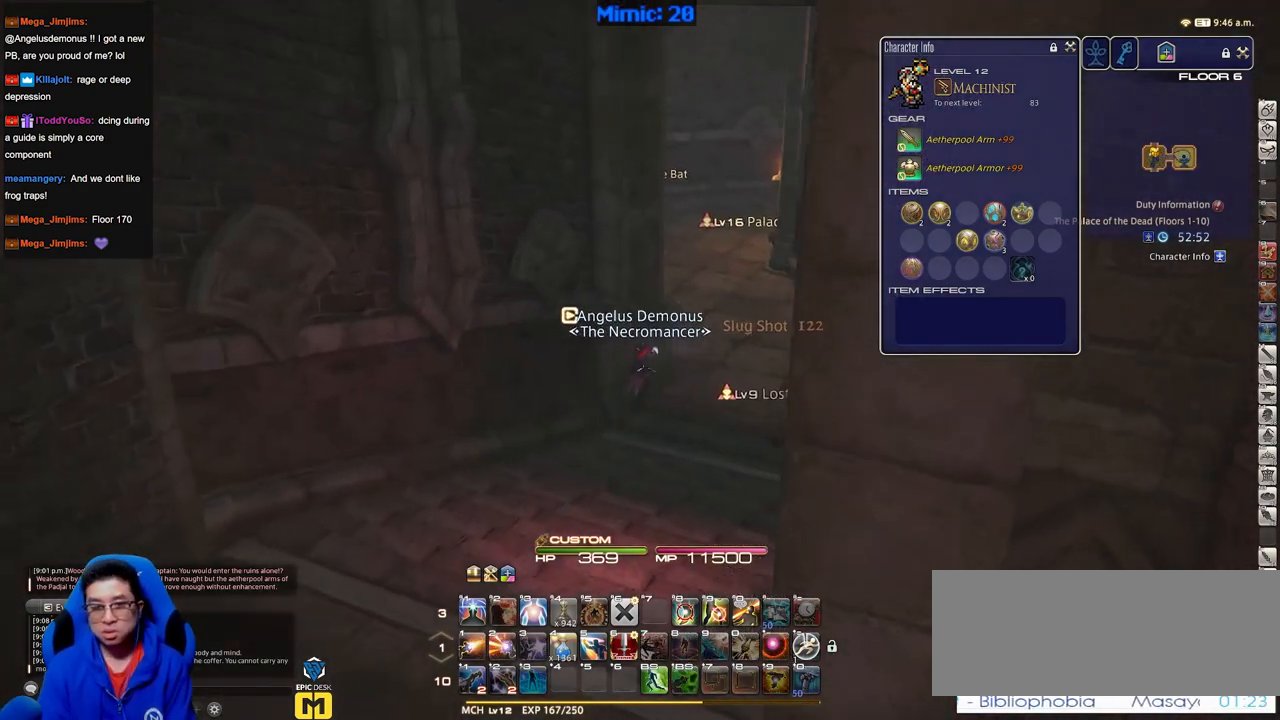
{"keys": ["alt_r", "w"], "events": [[150, "alt_r", "down"], [300, "alt_r", "up"], [350, "rbracket", "down"], [400, "rbracket", "up"], [434, "alt_r", "down"], [434, "d", "up"]]}
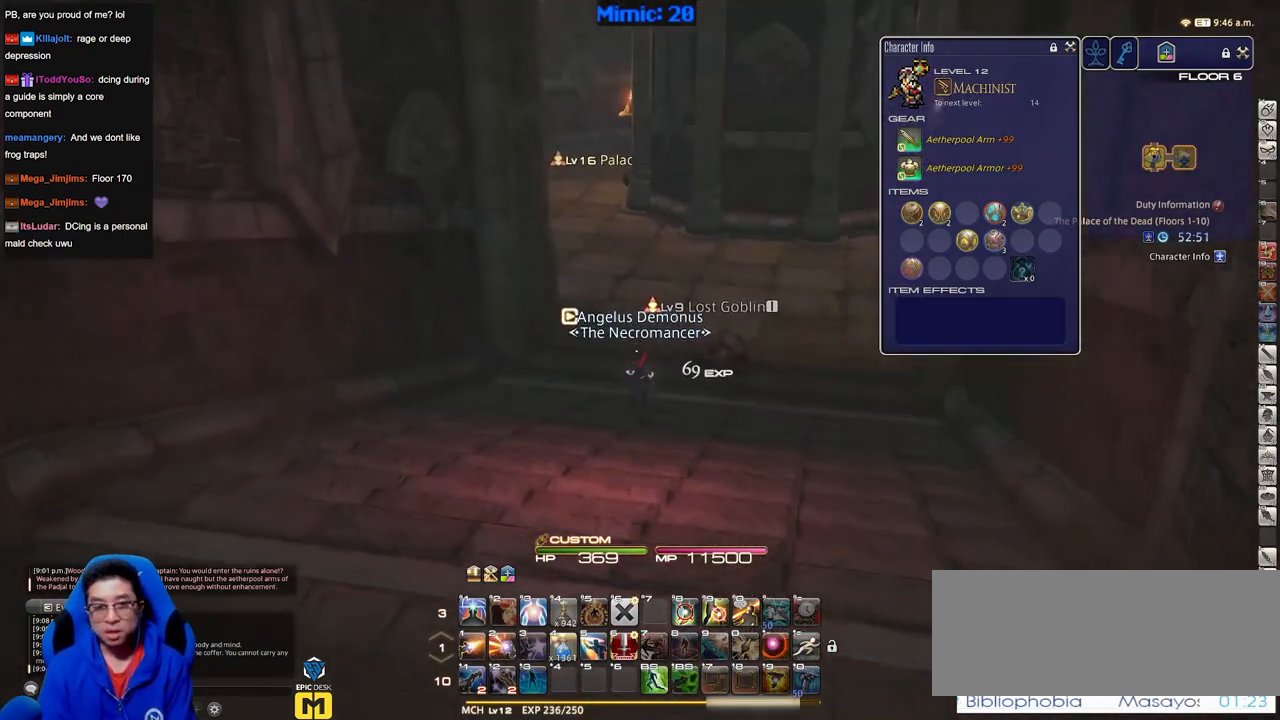
{"keys": ["alt_r", "d", "w"], "events": [[83, "d", "down"], [133, "alt_r", "up"], [166, "p", "down"], [367, "alt_r", "down"], [367, "p", "up"], [450, "q", "down"], [500, "q", "up"]]}
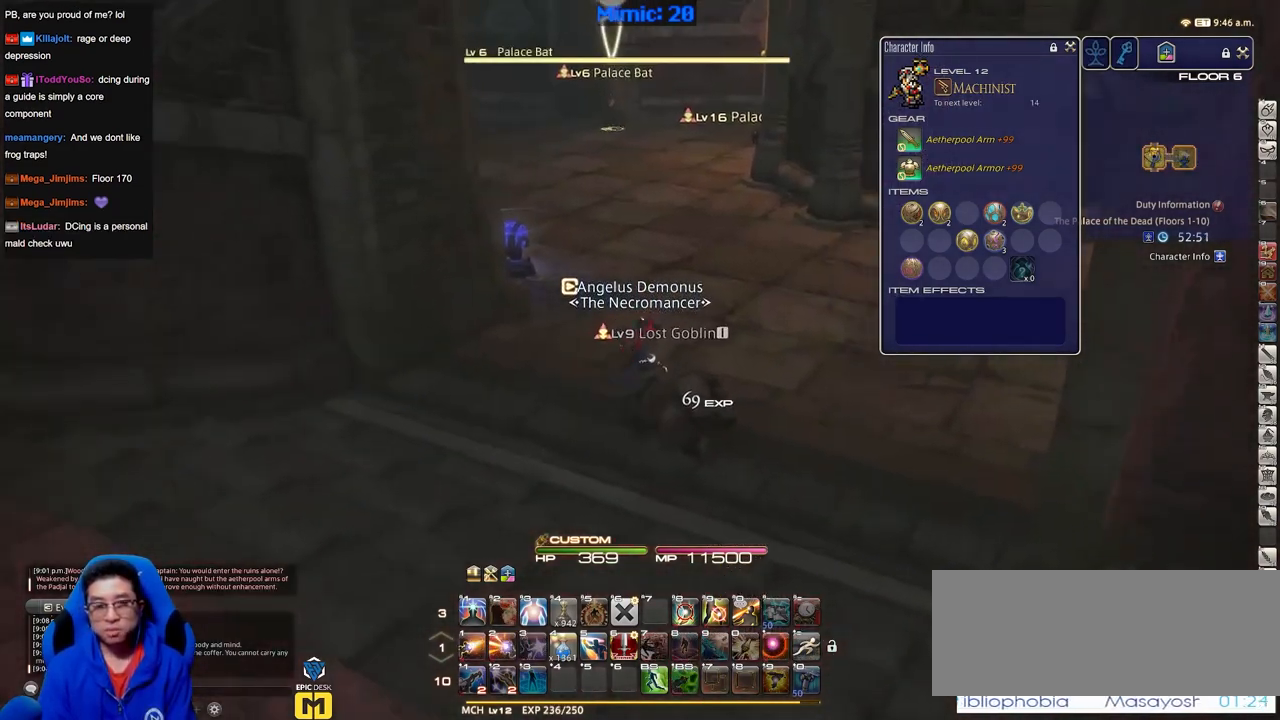
{"keys": ["w"], "events": [[50, "alt_r", "up"], [133, "d", "up"], [234, "1", "down"], [334, "1", "up"], [334, "p", "down"], [417, "1", "down"], [467, "1", "up"], [467, "p", "up"]]}
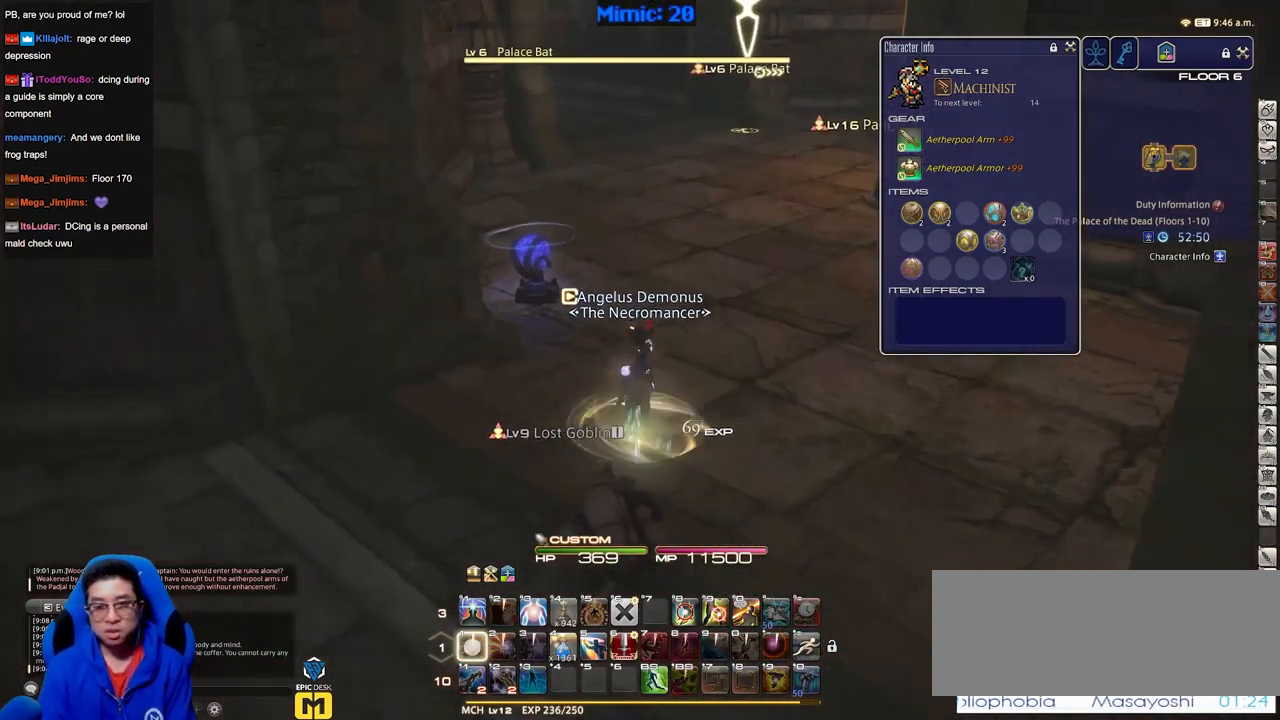
{"keys": ["s"], "events": [[151, "a", "down"], [151, "w", "up"], [251, "s", "down"], [301, "rbracket", "down"], [351, "a", "up"], [434, "rbracket", "up"]]}
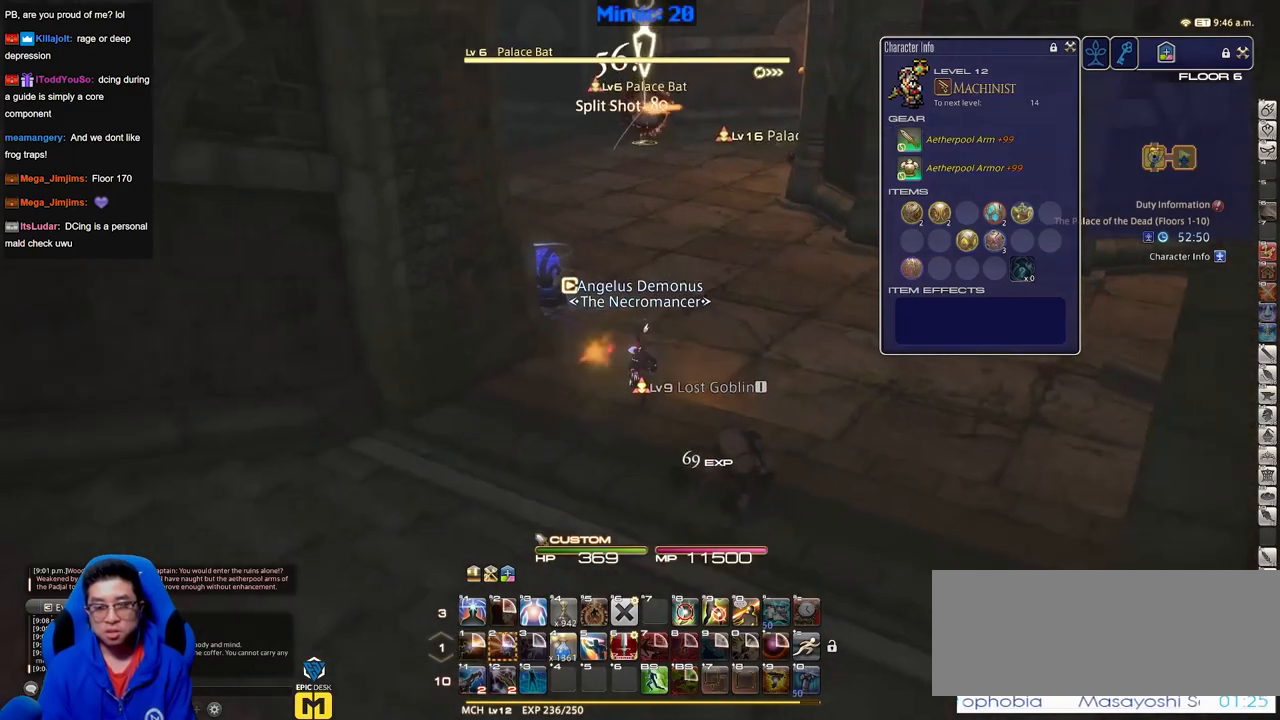
{"keys": ["s"], "events": [[267, "rbracket", "down"], [267, "space", "down"], [367, "rbracket", "up"], [417, "space", "up"]]}
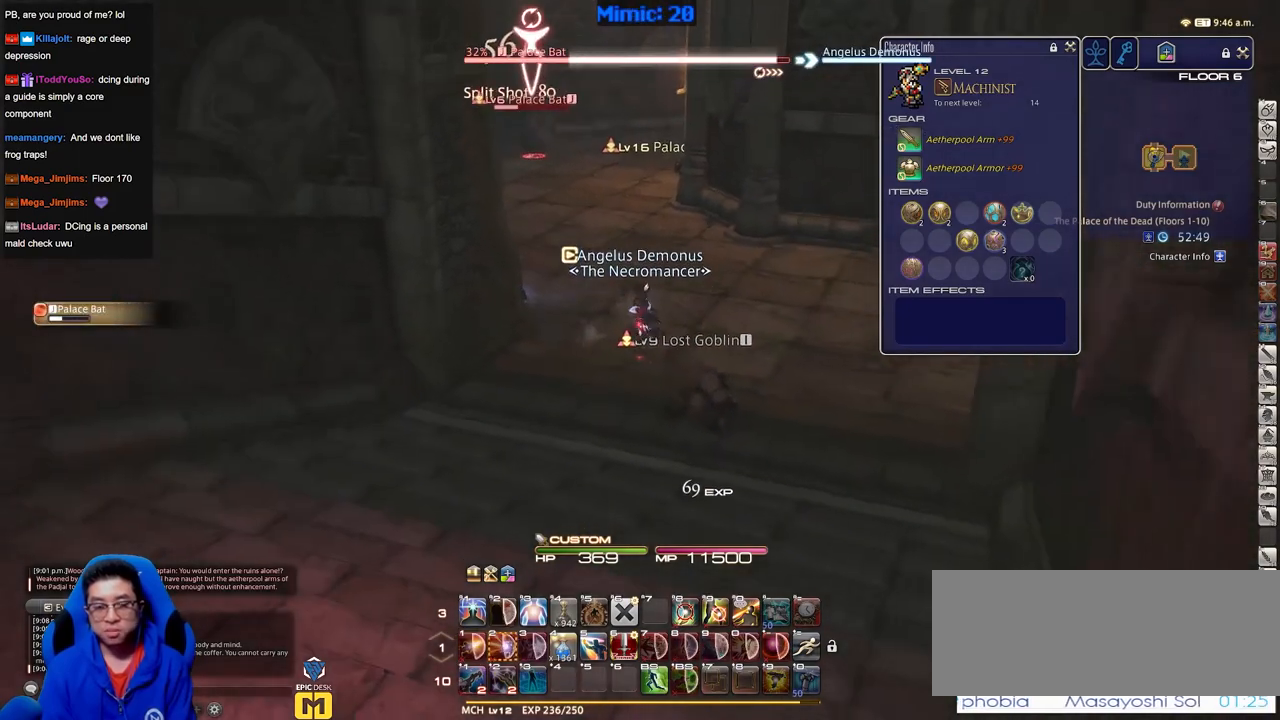
{"keys": ["a"], "events": [[383, "a", "down"], [417, "s", "up"]]}
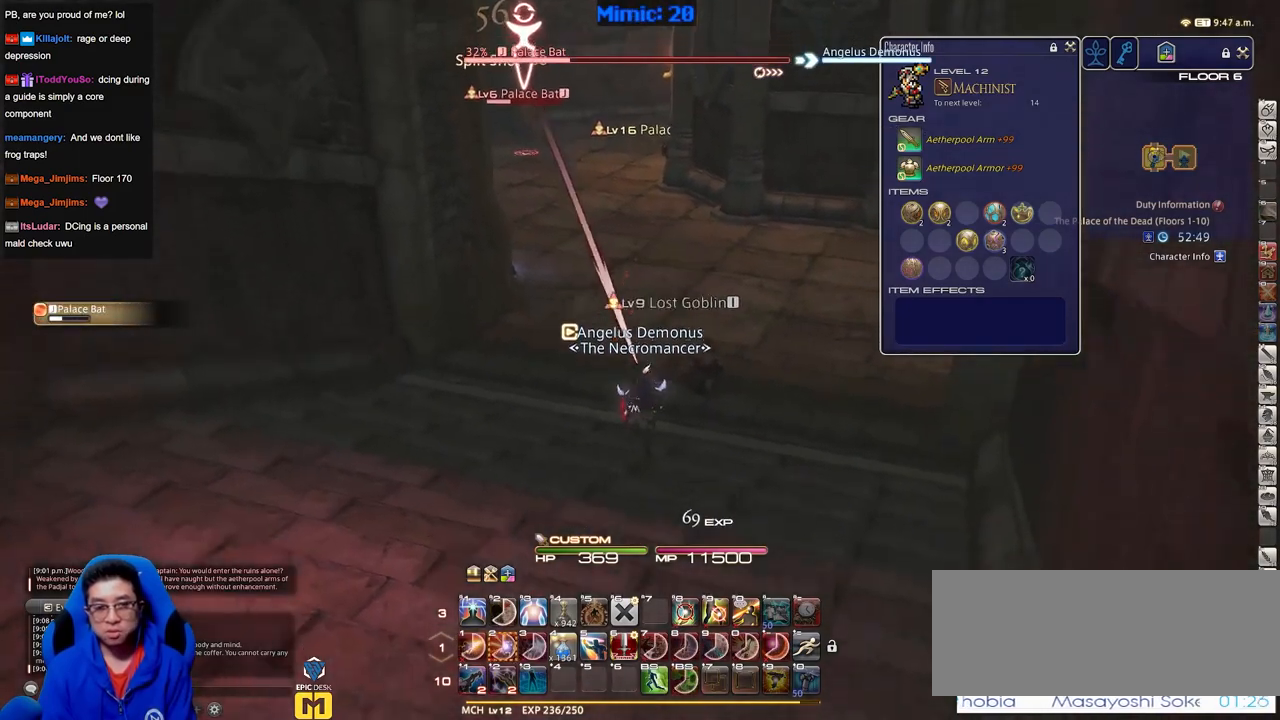
{"keys": ["w"], "events": [[67, "w", "down"], [150, "a", "up"], [250, "d", "down"], [350, "d", "up"]]}
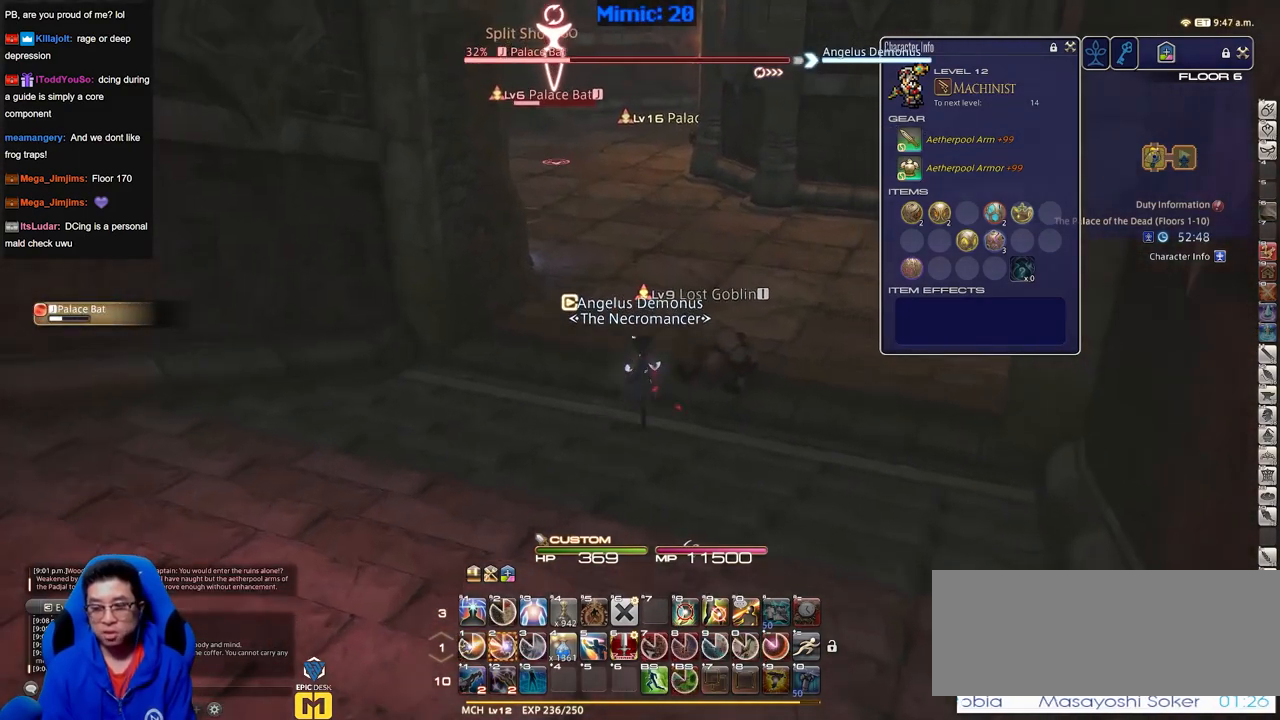
{"keys": ["2", "s"], "events": [[167, "2", "down"], [167, "w", "up"], [267, "s", "down"], [401, "2", "up"], [451, "2", "down"]]}
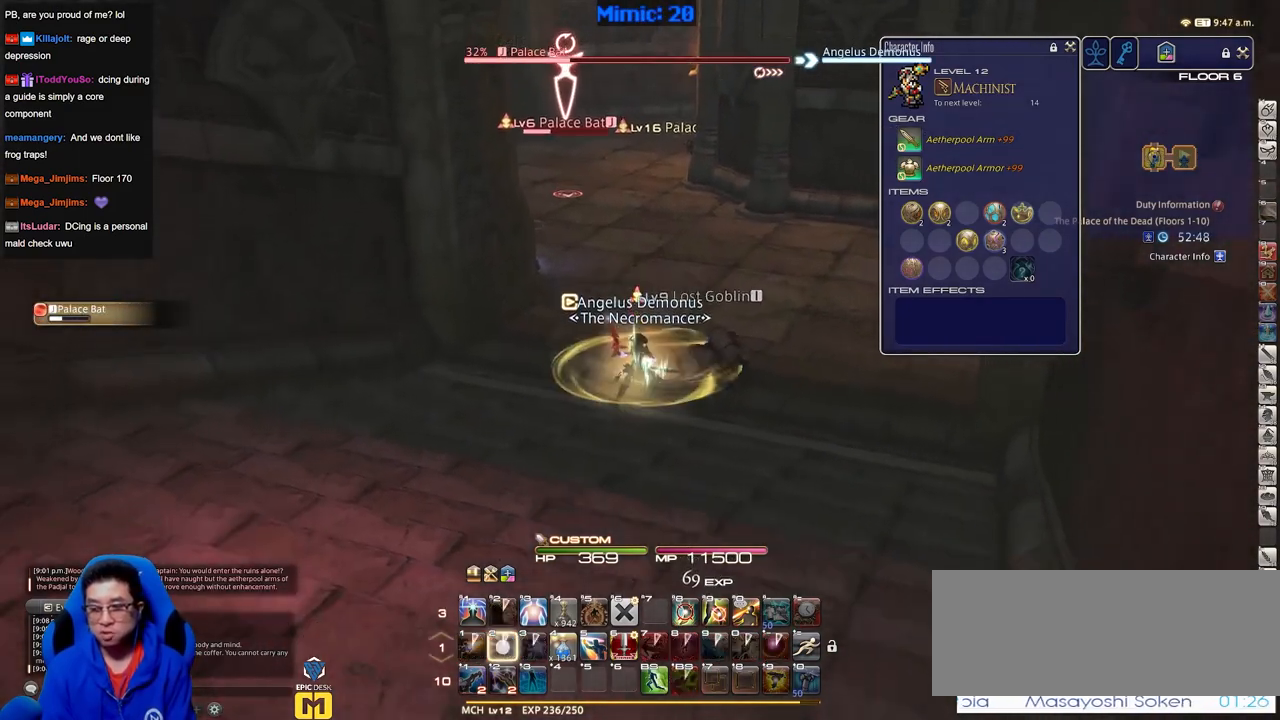
{"keys": ["a", "w"], "events": [[184, "2", "up"], [284, "a", "down"], [334, "s", "up"], [417, "w", "down"]]}
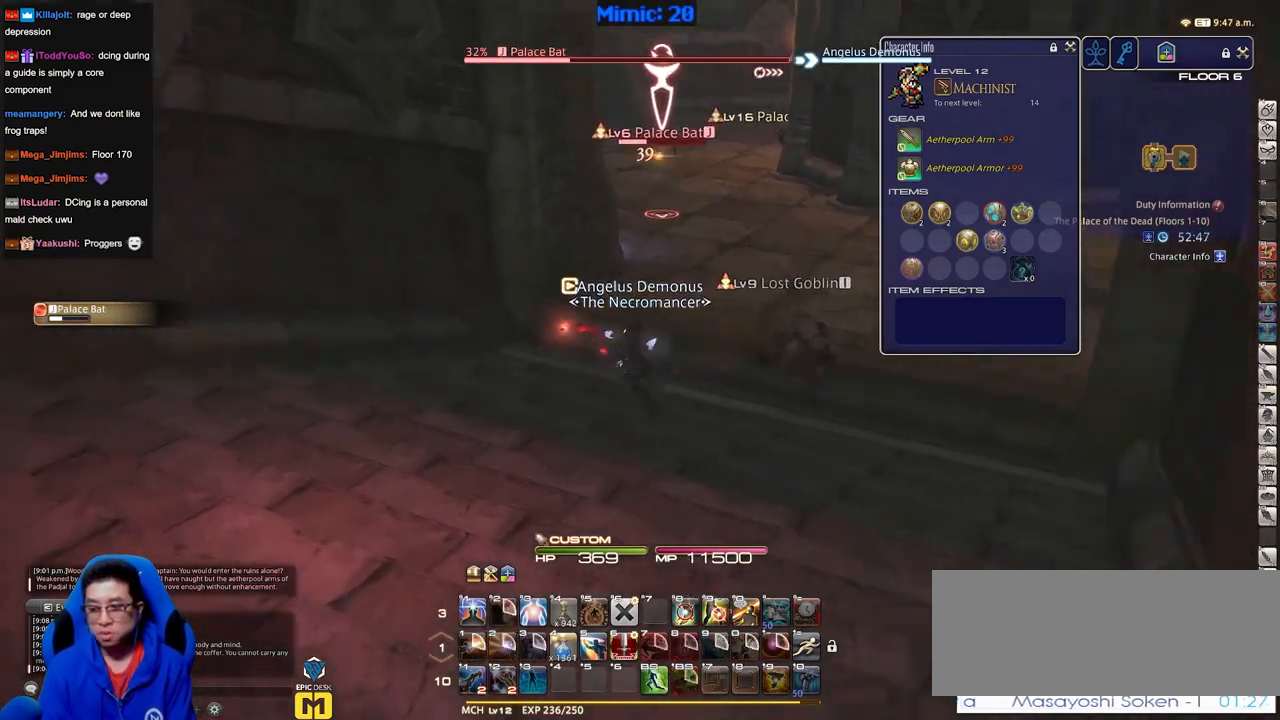
{"keys": ["lbracket", "w"], "events": [[66, "a", "up"], [150, "d", "down"], [433, "d", "up"], [433, "lbracket", "down"]]}
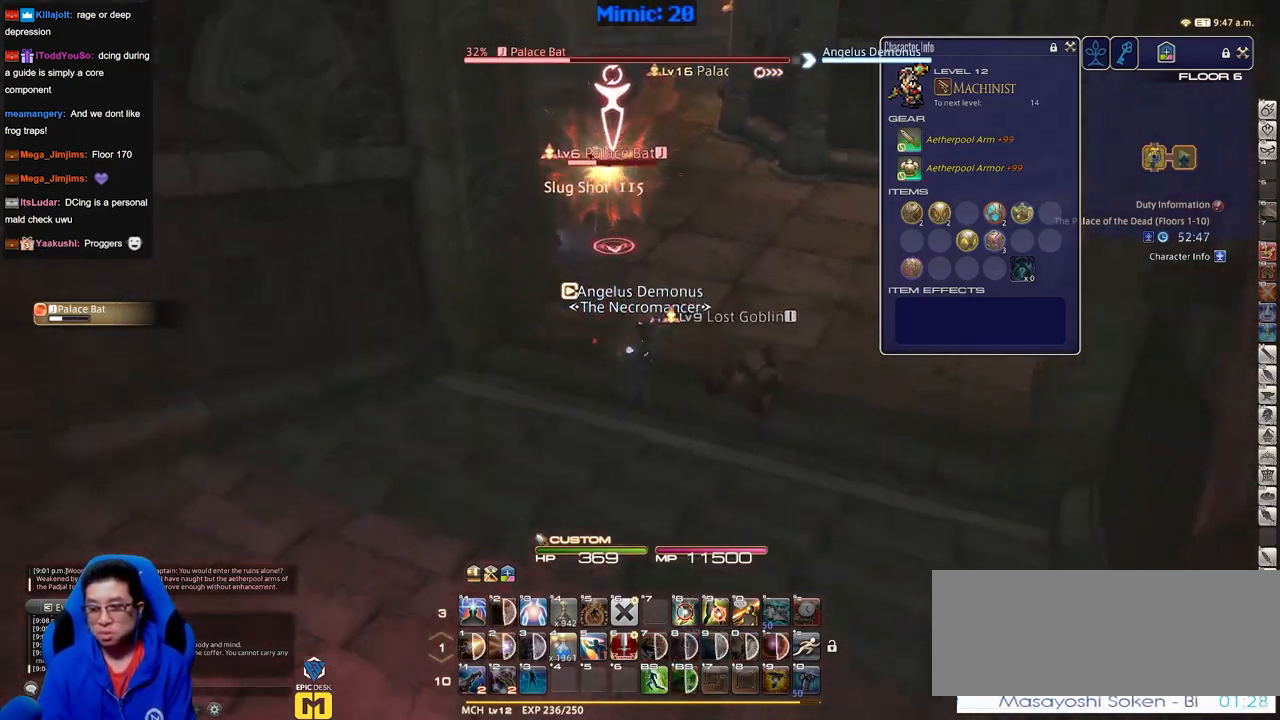
{"keys": ["p", "w"], "events": [[83, "lbracket", "up"], [450, "p", "down"]]}
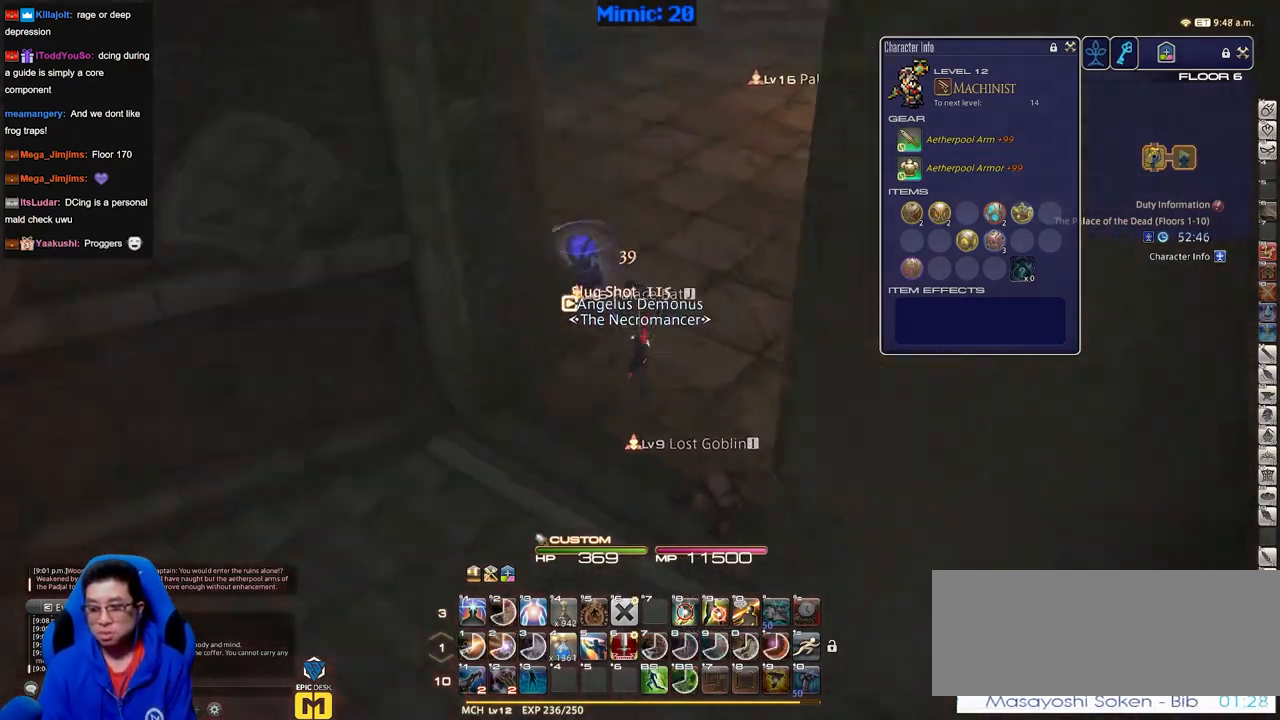
{"keys": ["p", "w"], "events": [[100, "p", "up"], [417, "p", "down"]]}
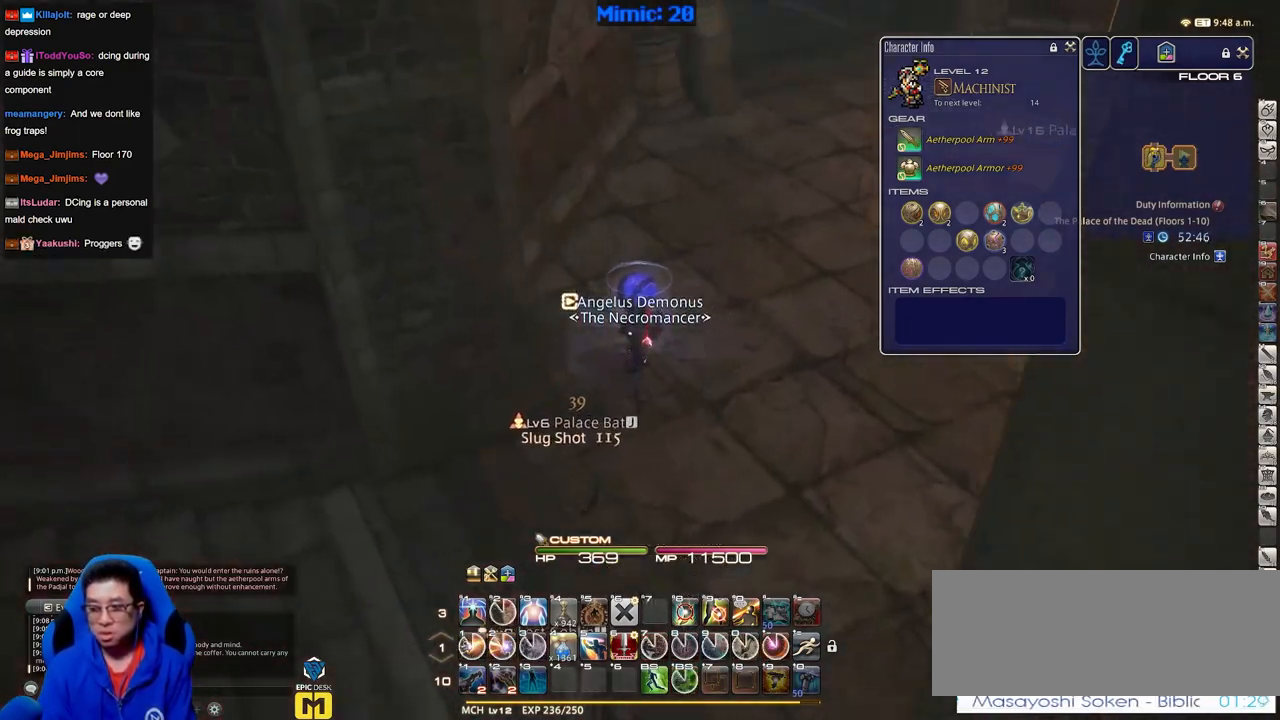
{"keys": ["w"], "events": [[67, "p", "up"]]}
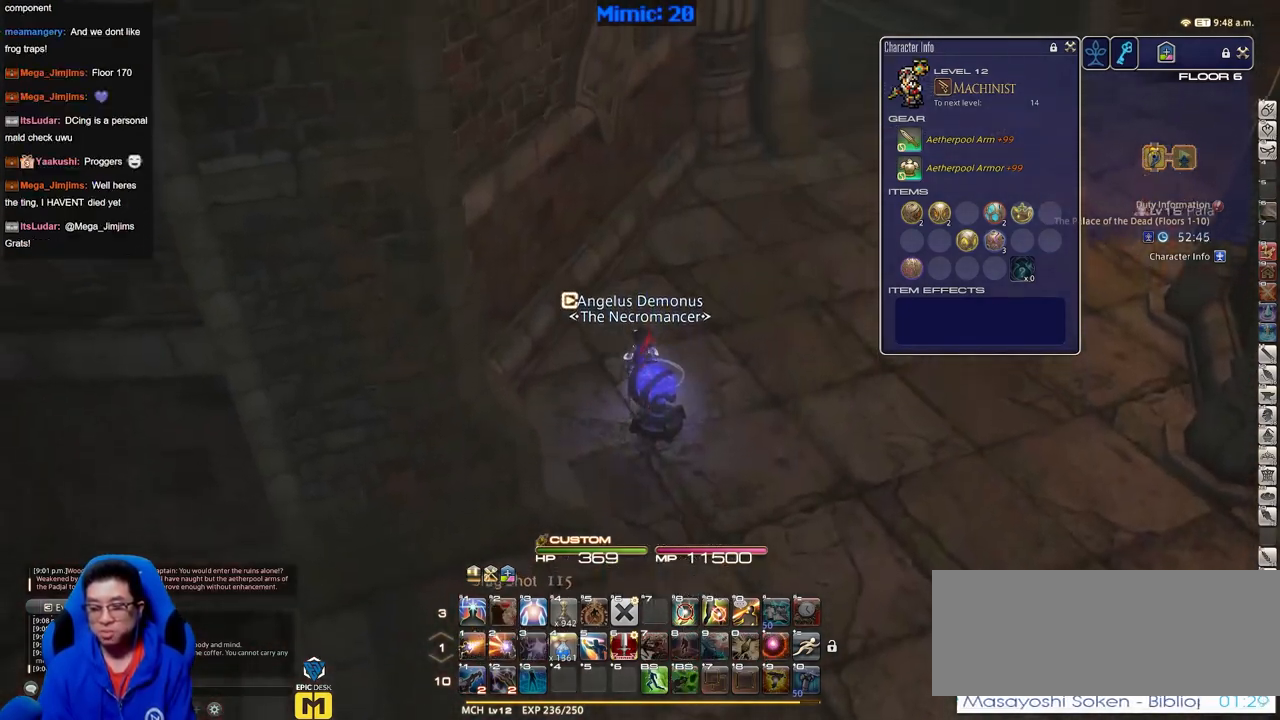
{"keys": ["tab", "w"], "events": [[33, "rbracket", "down"], [83, "minus", "down"], [166, "minus", "up"], [316, "rbracket", "up"], [500, "tab", "down"]]}
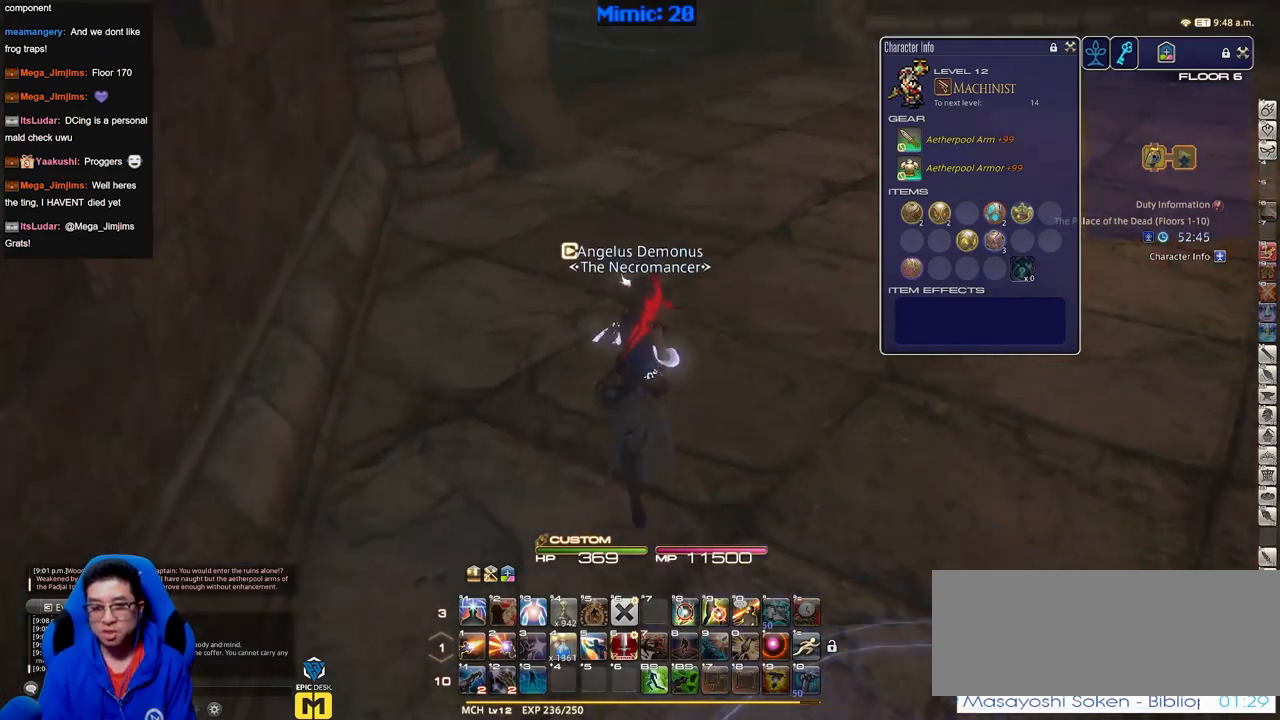
{"keys": ["w"], "events": [[50, "rbracket", "down"], [150, "tab", "up"], [184, "rbracket", "up"], [284, "a", "down"], [384, "rbracket", "down"], [467, "a", "up"], [467, "rbracket", "up"]]}
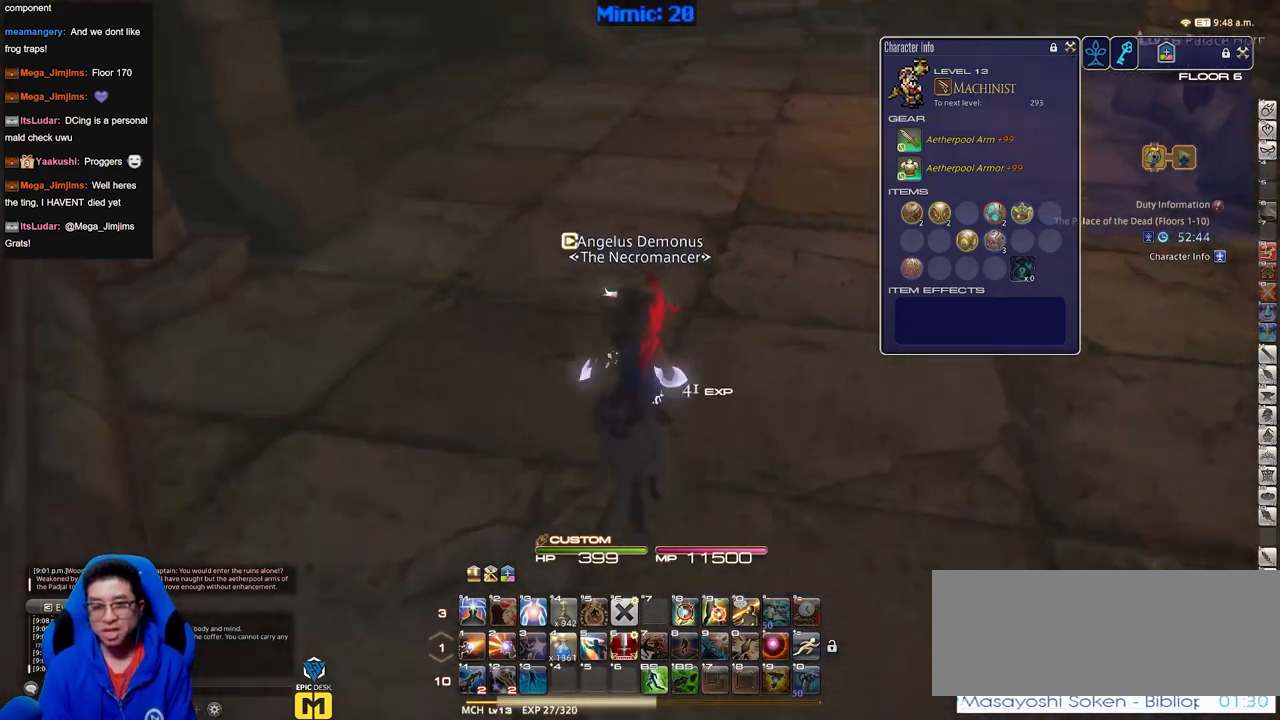
{"keys": ["p", "w"], "events": [[66, "tab", "down"], [150, "tab", "up"], [250, "a", "down"], [433, "a", "up"], [433, "p", "down"]]}
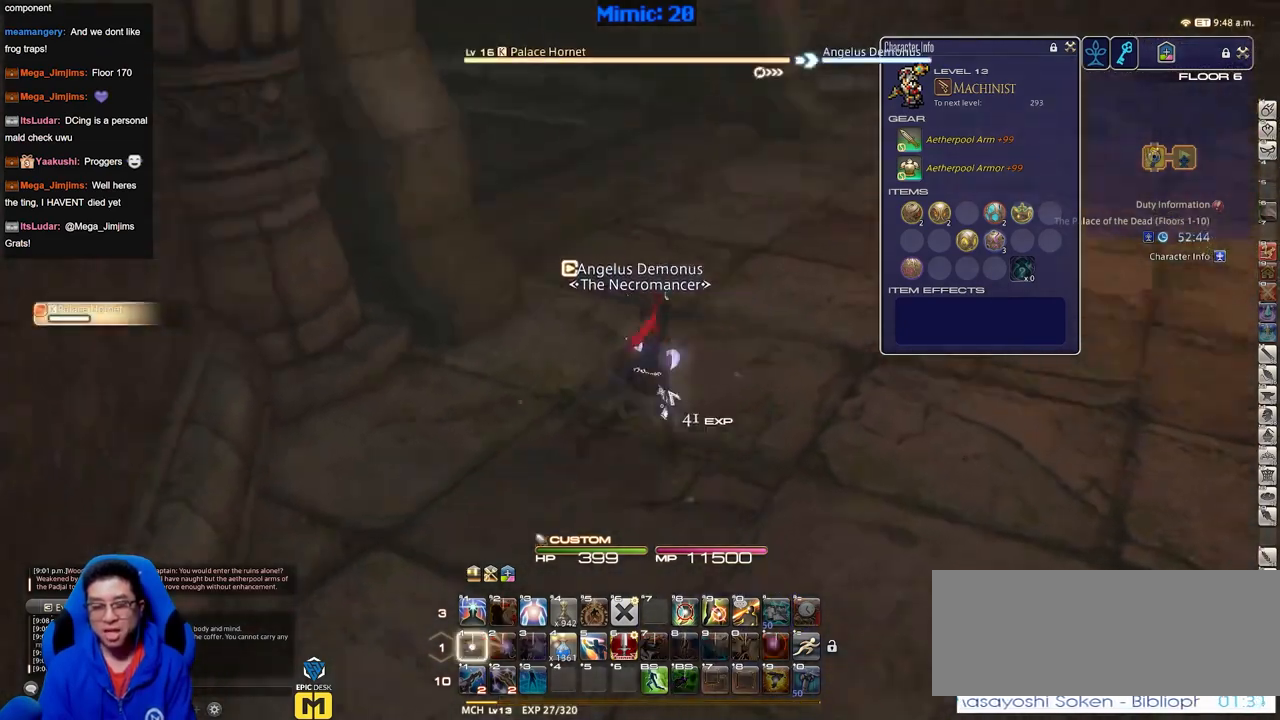
{"keys": ["d", "space", "w"], "events": [[33, "1", "down"], [133, "1", "up"], [367, "d", "down"], [450, "p", "up"], [450, "space", "down"]]}
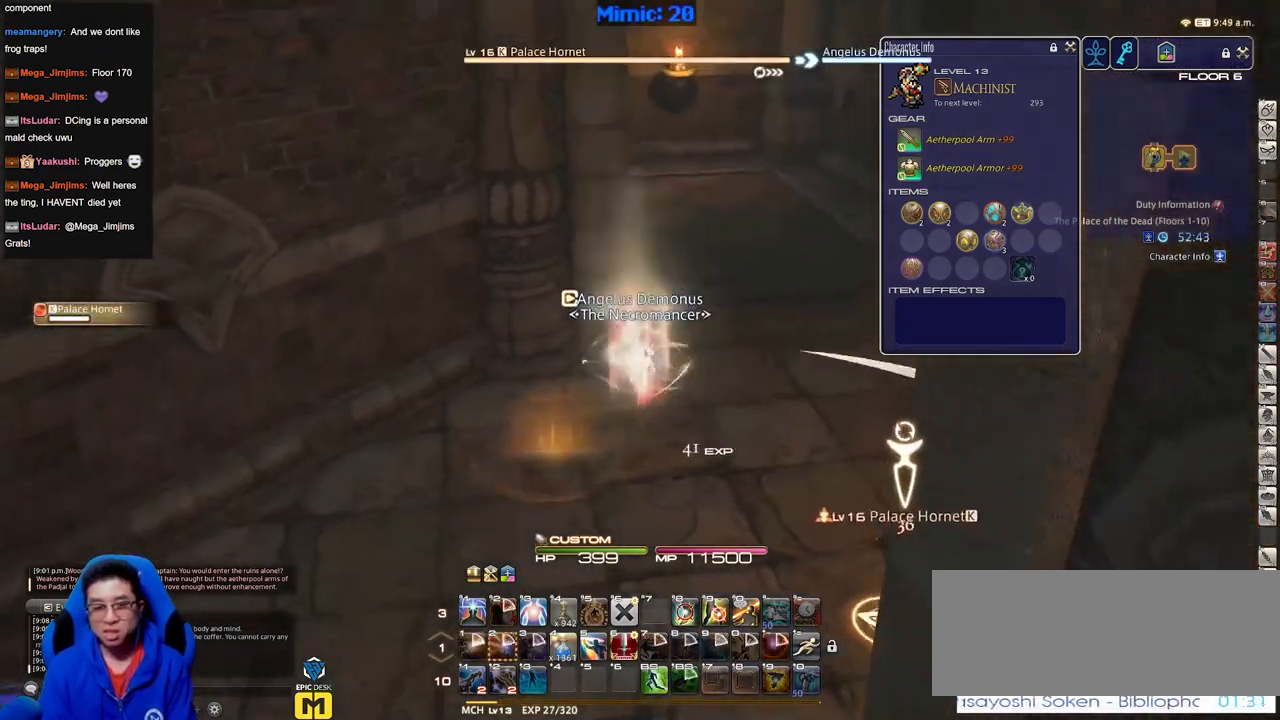
{"keys": ["w"], "events": [[100, "space", "up"], [133, "d", "up"]]}
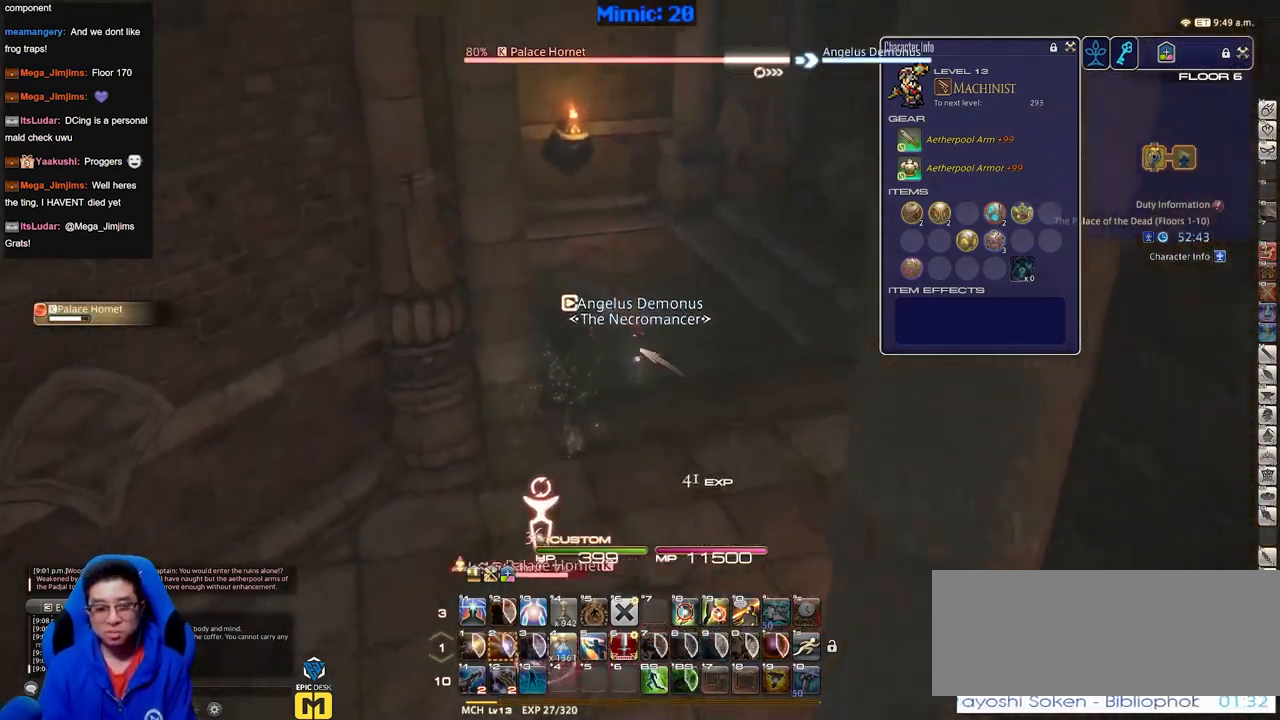
{"keys": ["w"], "events": [[17, "p", "down"], [250, "d", "down"], [300, "space", "down"], [350, "p", "up"], [434, "d", "up"], [434, "space", "up"]]}
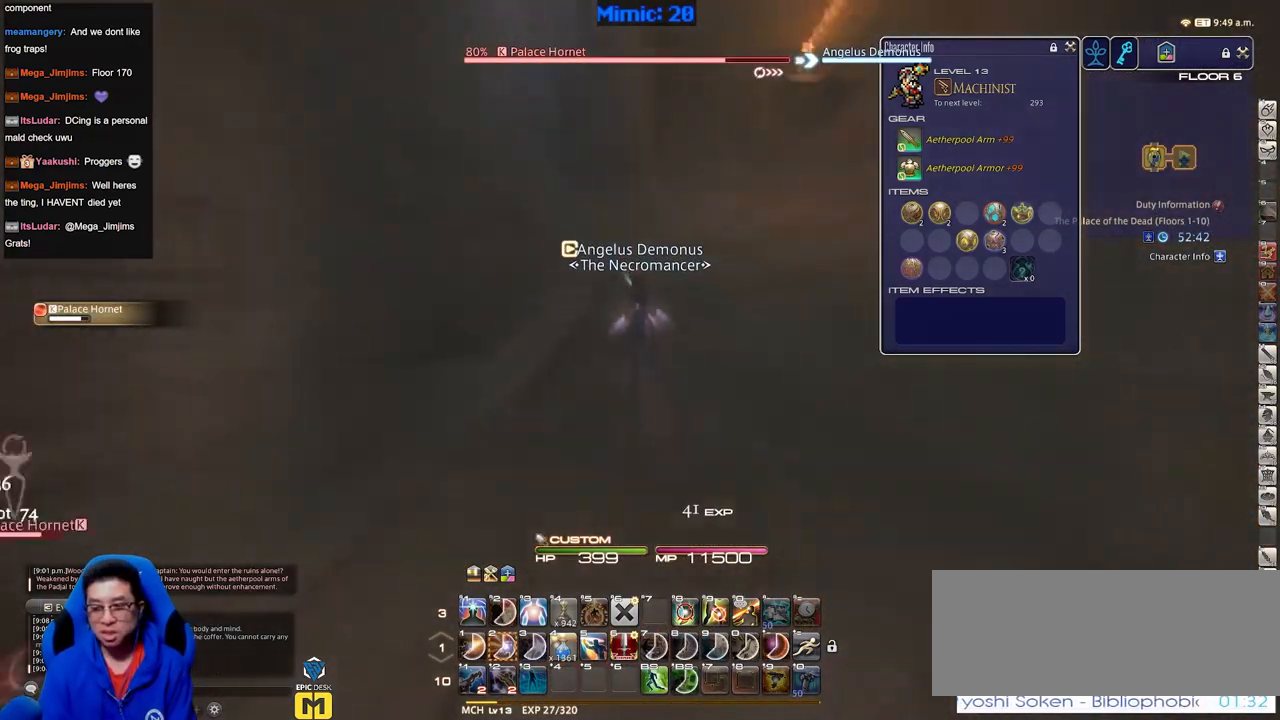
{"keys": ["shift_r", "w"], "events": [[84, "shift_r", "down"]]}
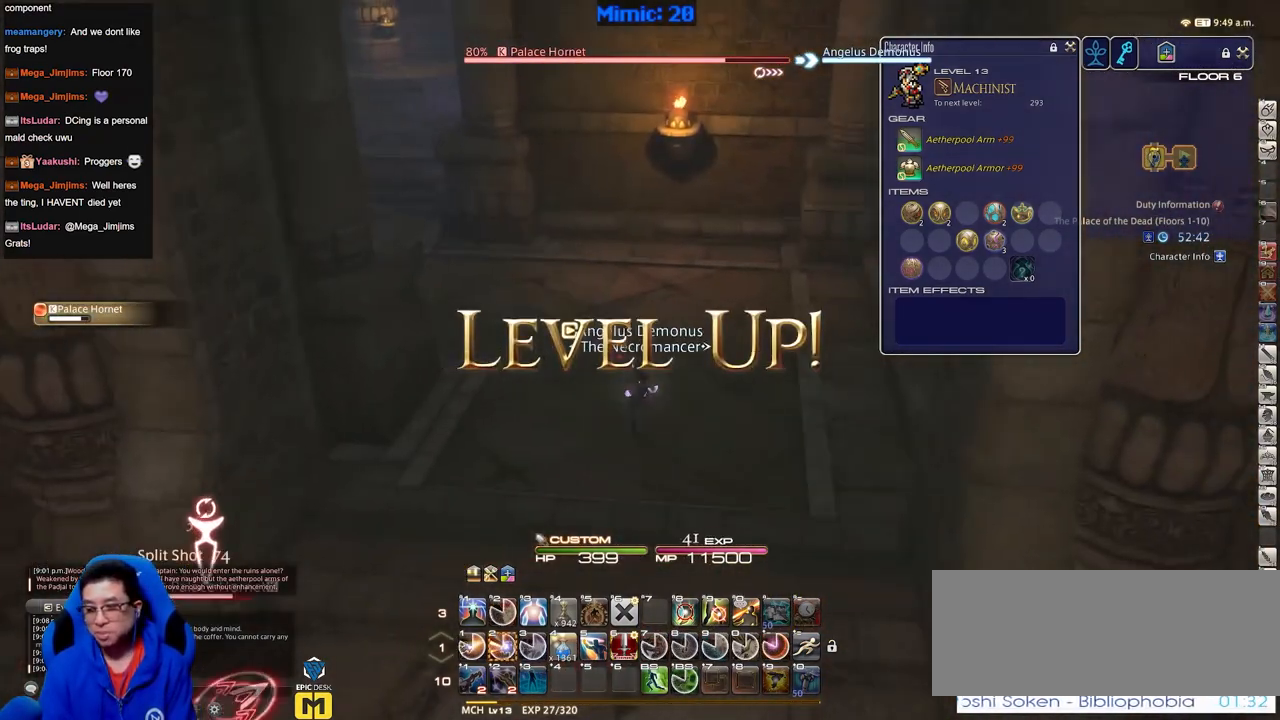
{"keys": ["shift_r", "w"], "events": [[50, "d", "down"], [100, "minus", "down"], [150, "minus", "up"], [234, "minus", "down"], [284, "d", "up"], [334, "minus", "up"], [384, "minus", "down"], [467, "minus", "up"]]}
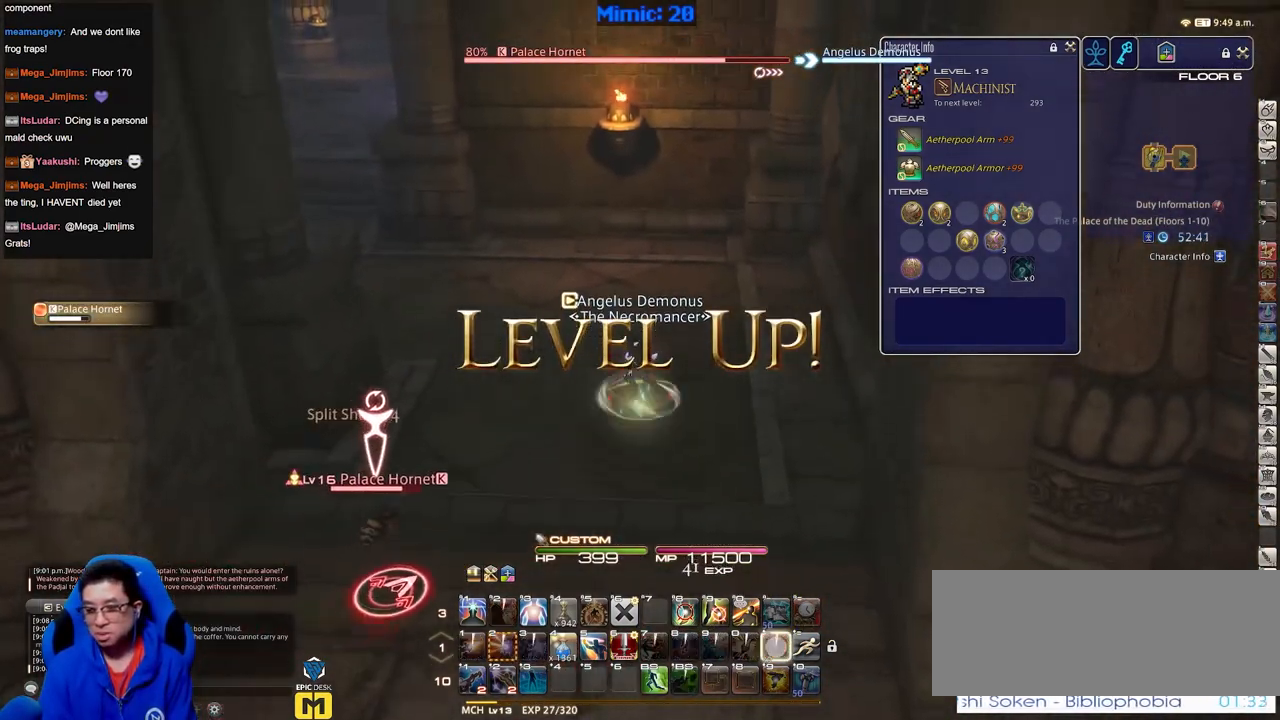
{"keys": ["a", "p", "w"], "events": [[16, "minus", "down"], [150, "minus", "up"], [200, "minus", "down"], [300, "minus", "up"], [350, "shift_r", "up"], [433, "a", "down"], [483, "p", "down"]]}
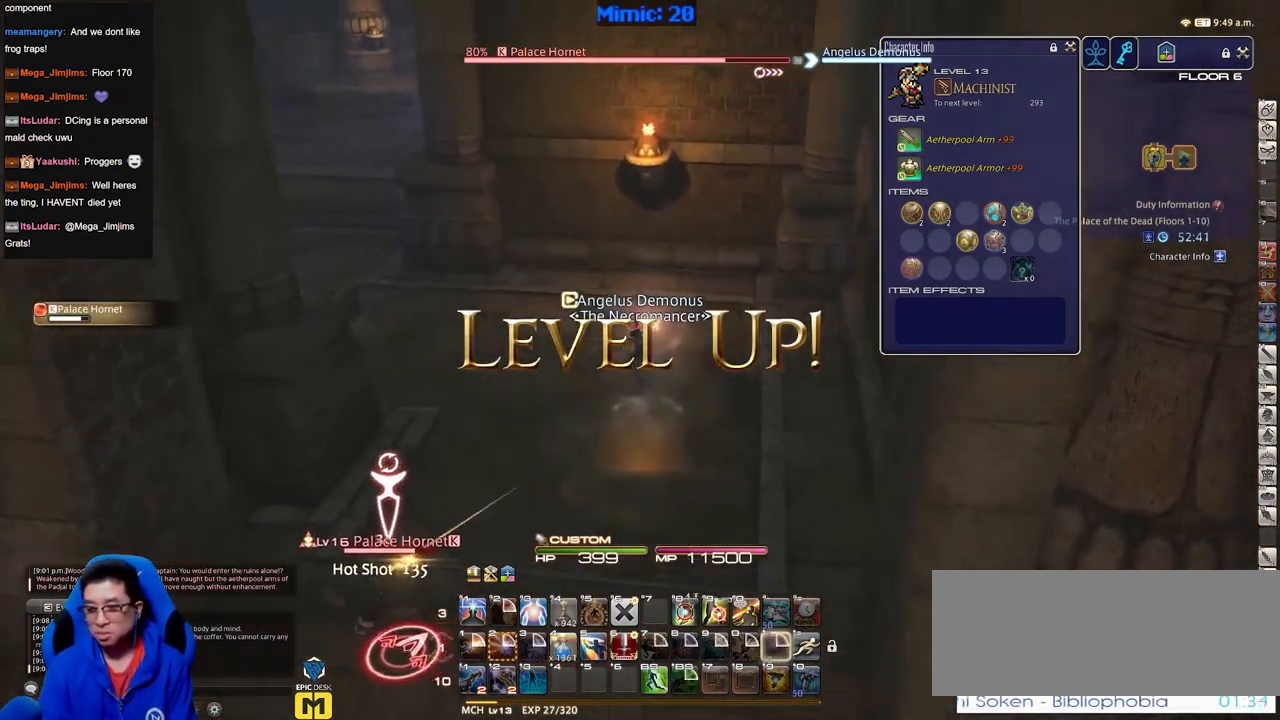
{"keys": ["p", "w"], "events": [[83, "a", "up"], [317, "d", "down"], [367, "space", "down"], [450, "space", "up"], [501, "d", "up"]]}
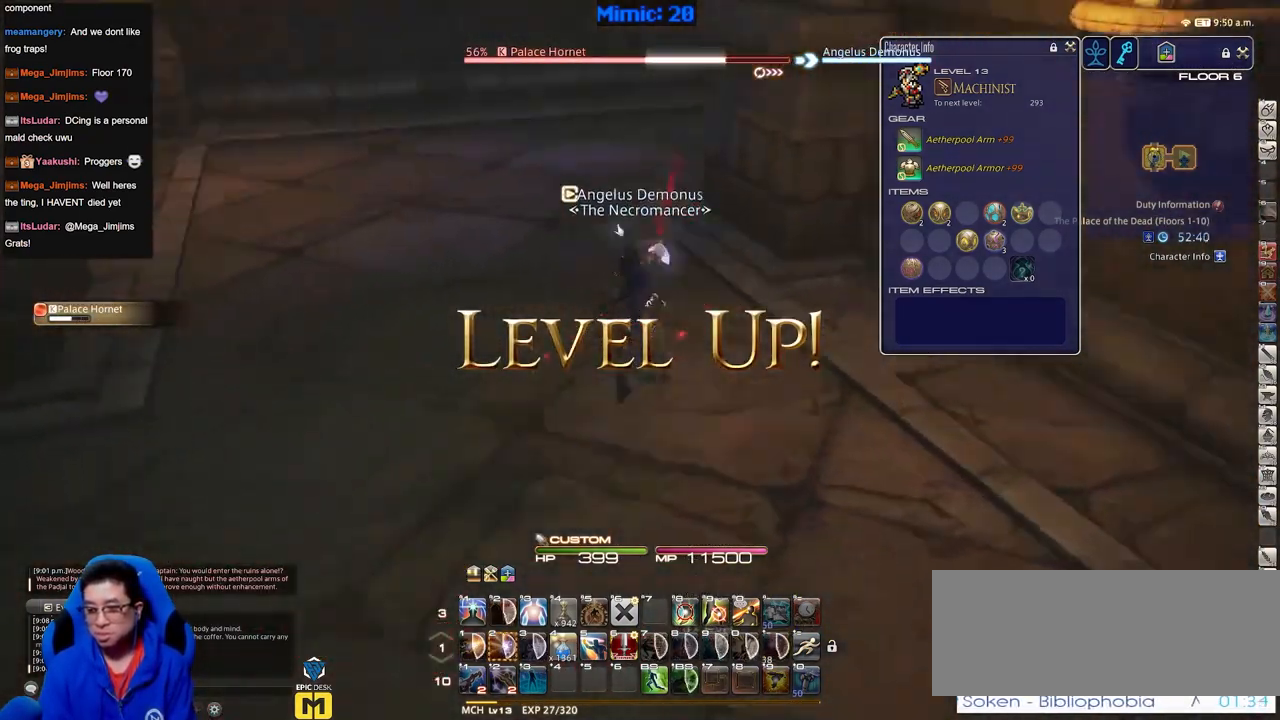
{"keys": ["p", "w"], "events": [[133, "p", "up"], [400, "p", "down"]]}